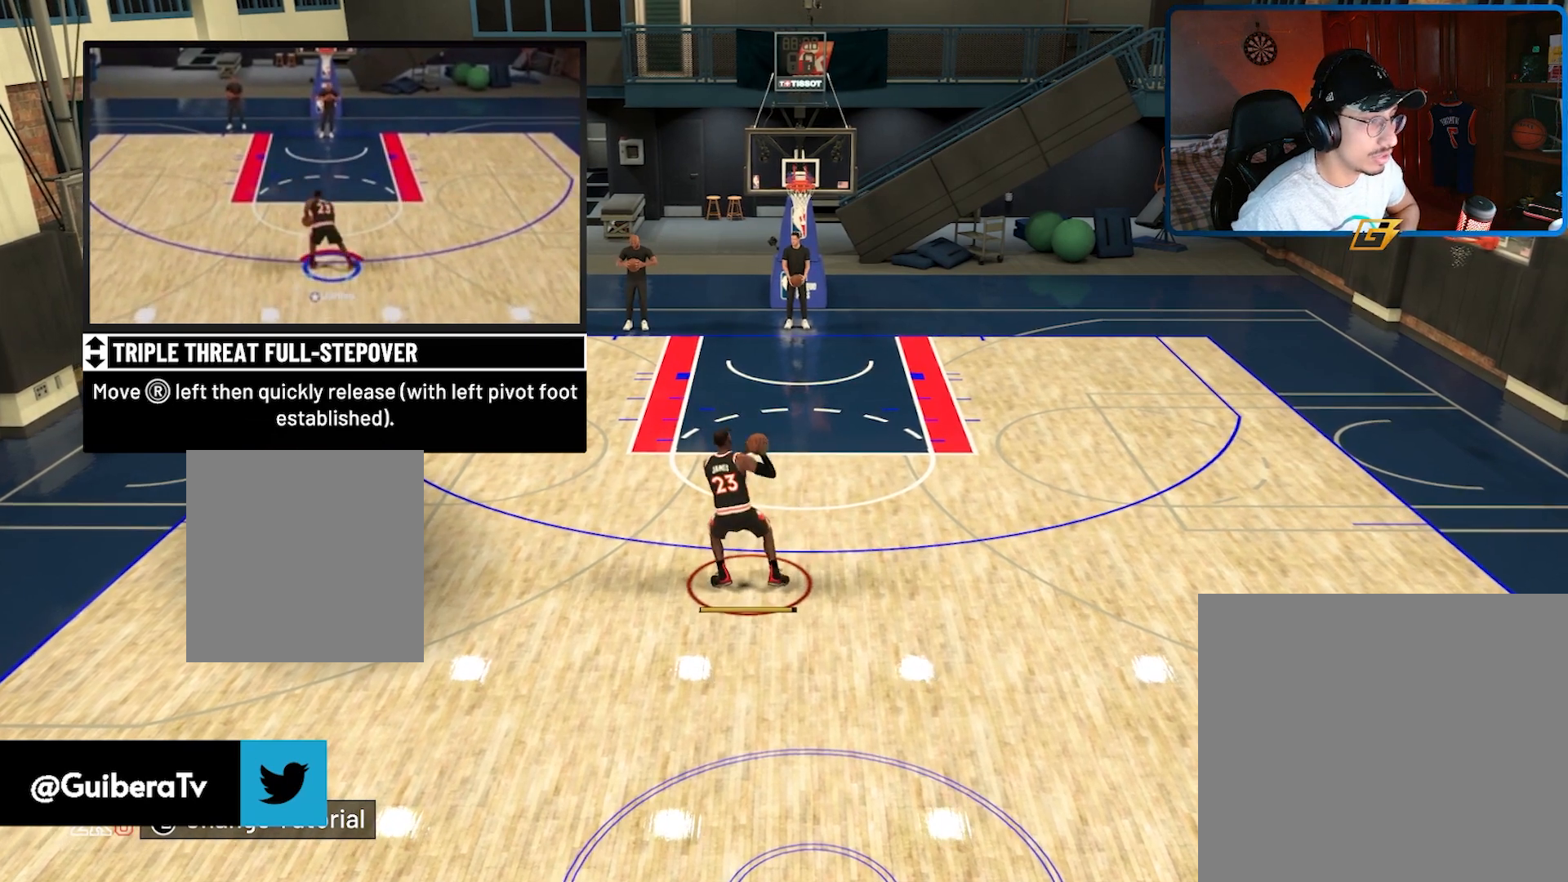
Gameplay with a controller (Xbox layout); each line is a JSON object with the inputs held at the frame after it. "events" lists button and stick changes between this image and that frame as [ms after this image, input, new state], when the widget could be followed in between.
{"buttons": [], "left_stick": "center", "right_stick": "center", "events": [[367, "right_stick", "left"], [500, "right_stick", "center"]]}
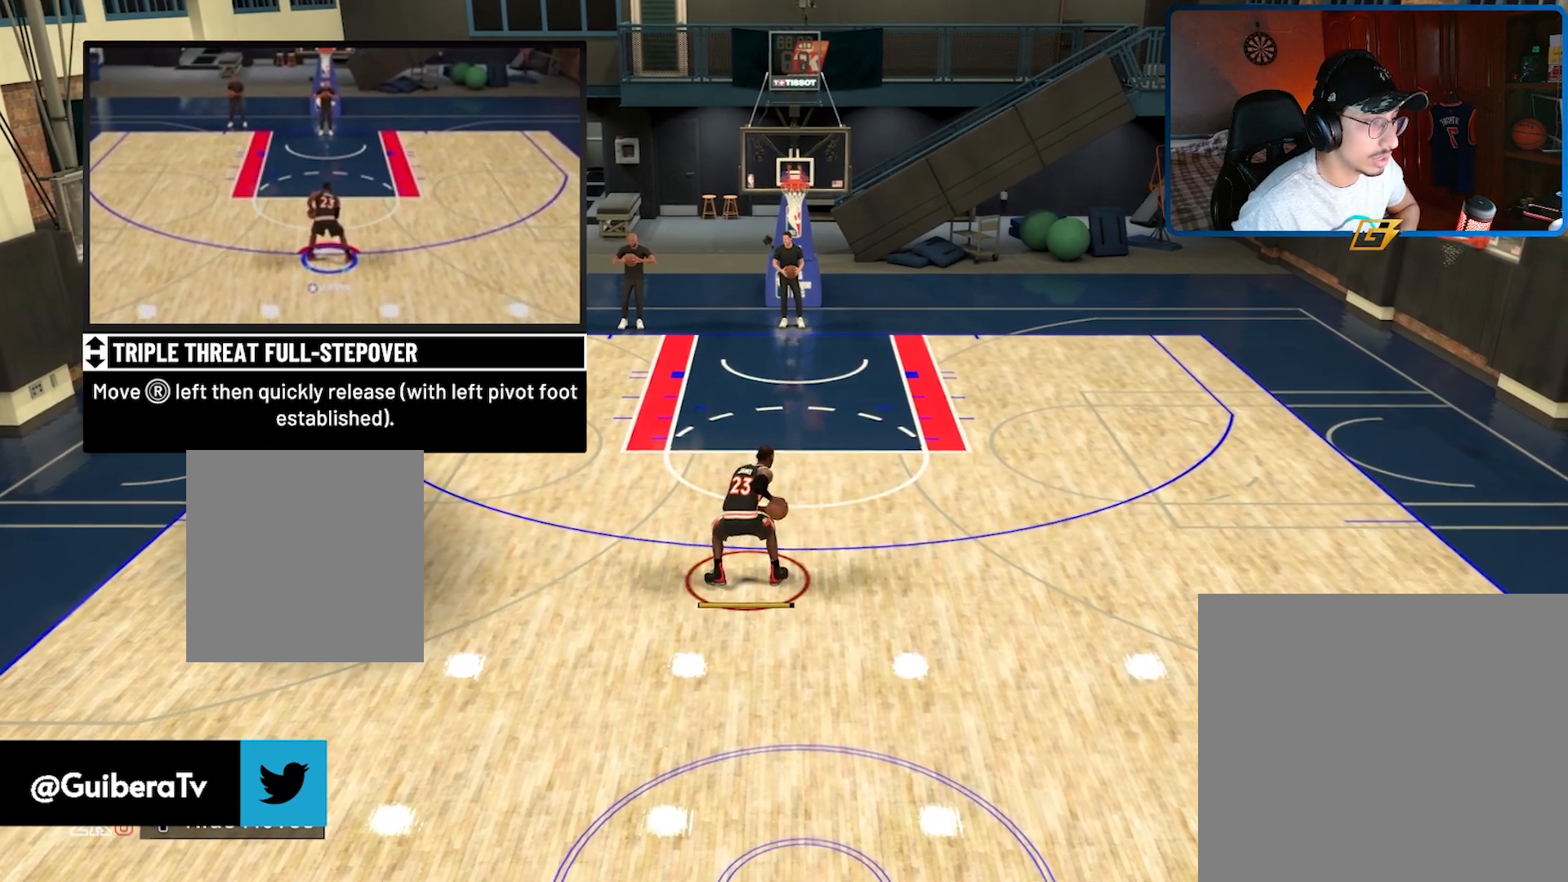
{"buttons": [], "left_stick": "center", "right_stick": "center", "events": []}
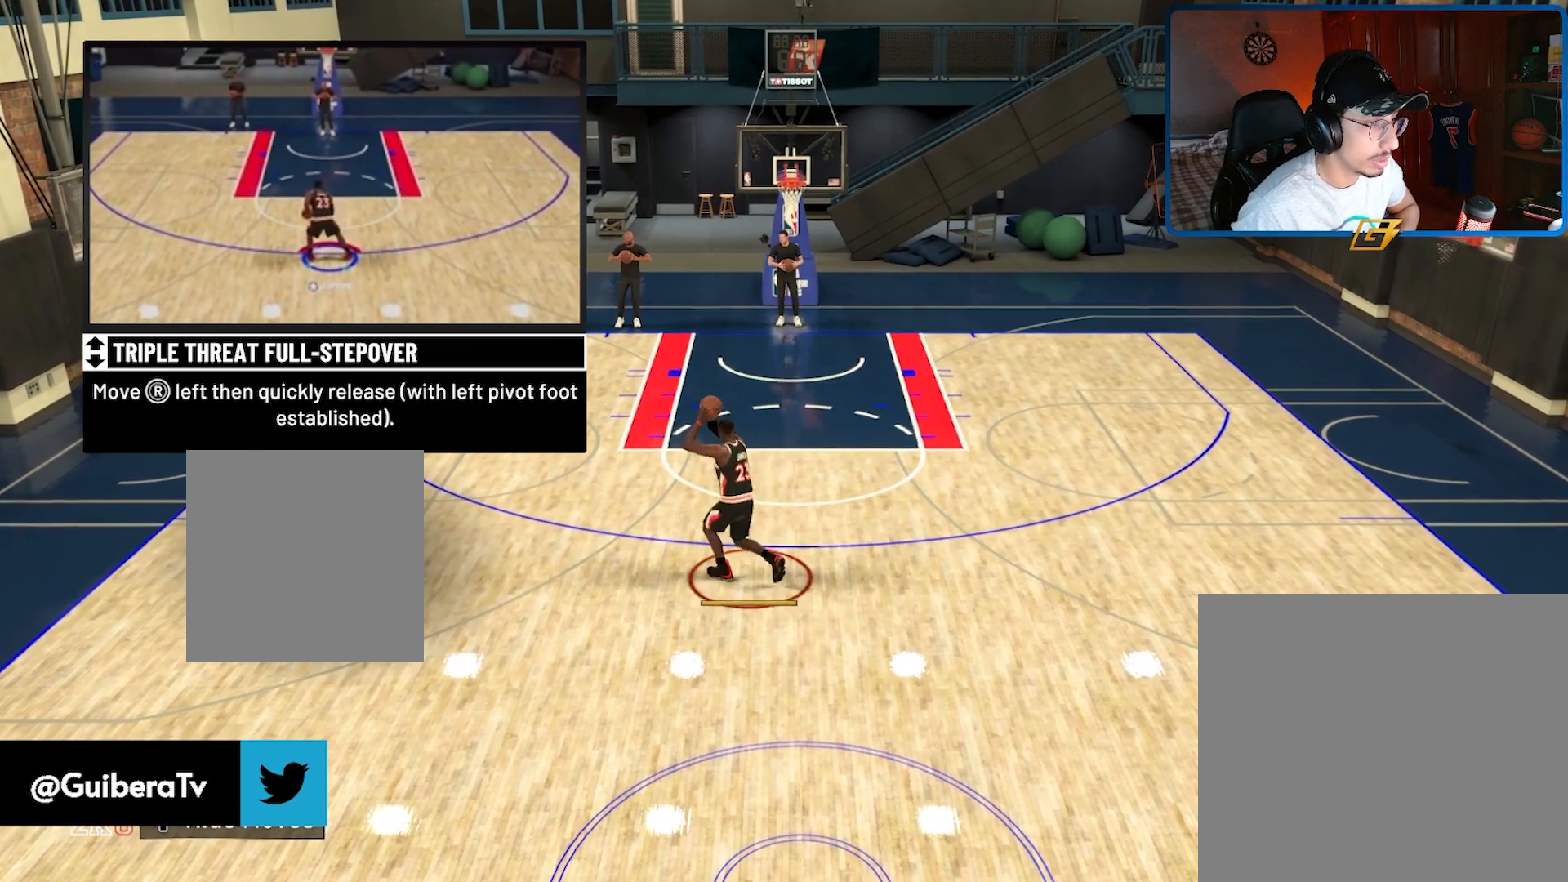
{"buttons": [], "left_stick": "center", "right_stick": "center", "events": []}
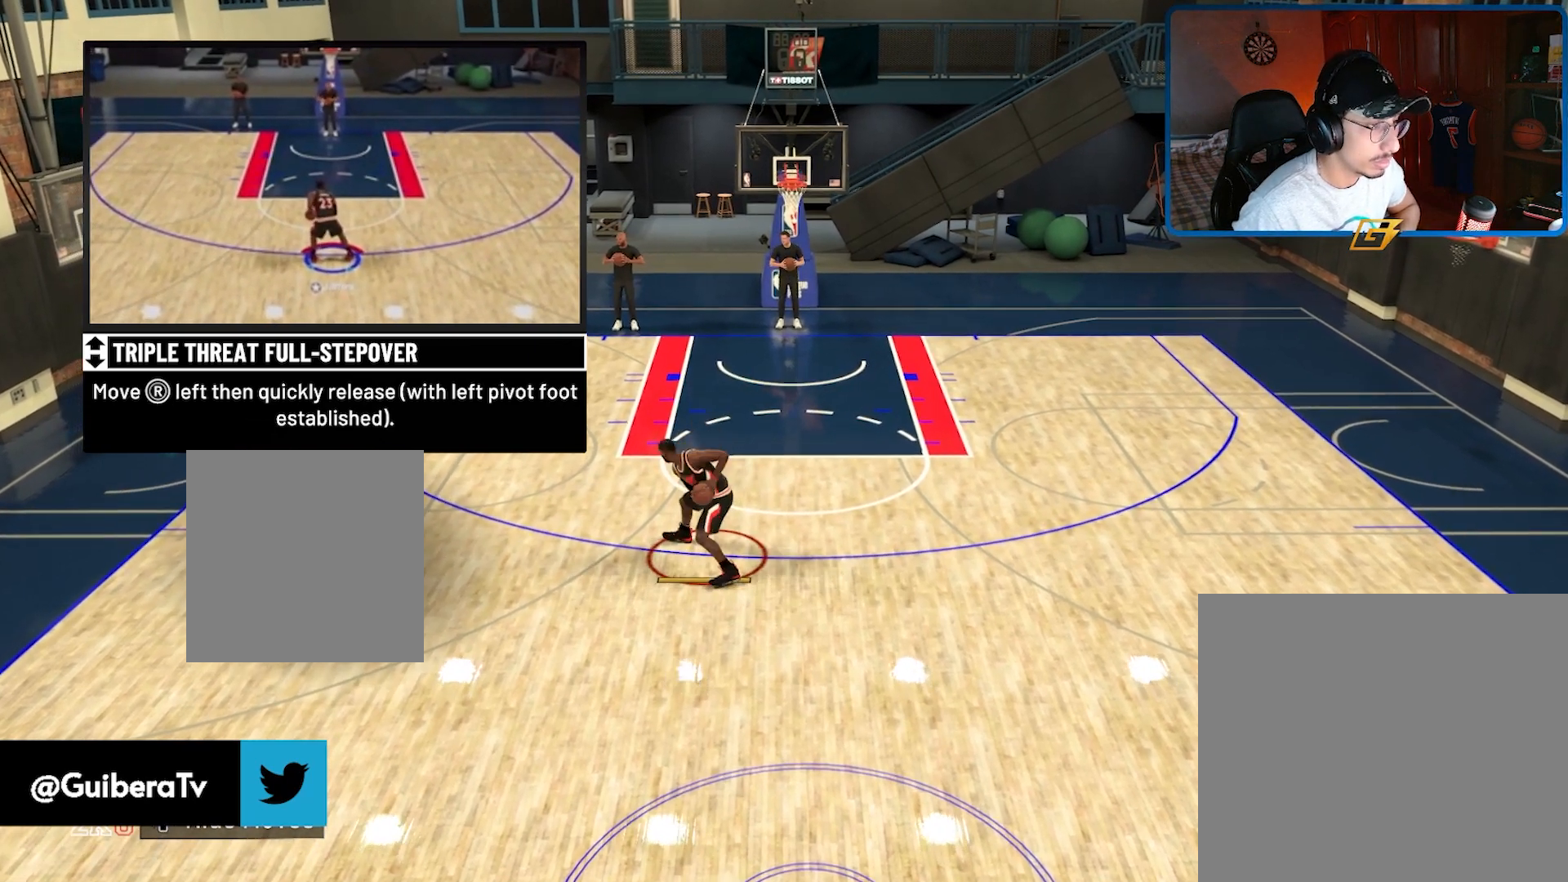
{"buttons": [], "left_stick": "center", "right_stick": "center", "events": []}
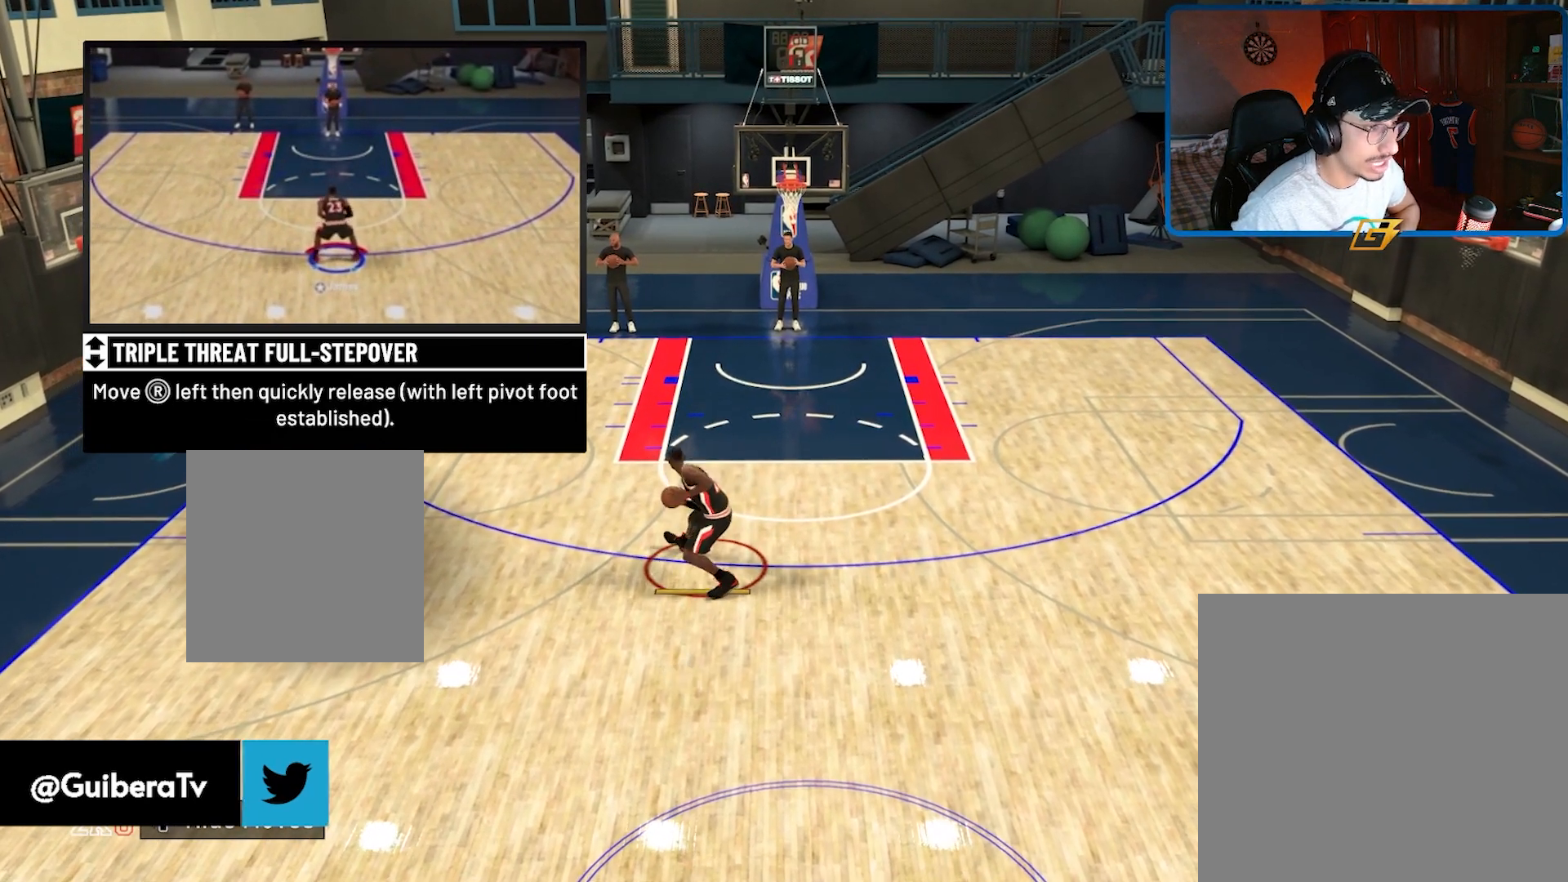
{"buttons": [], "left_stick": "center", "right_stick": "center", "events": []}
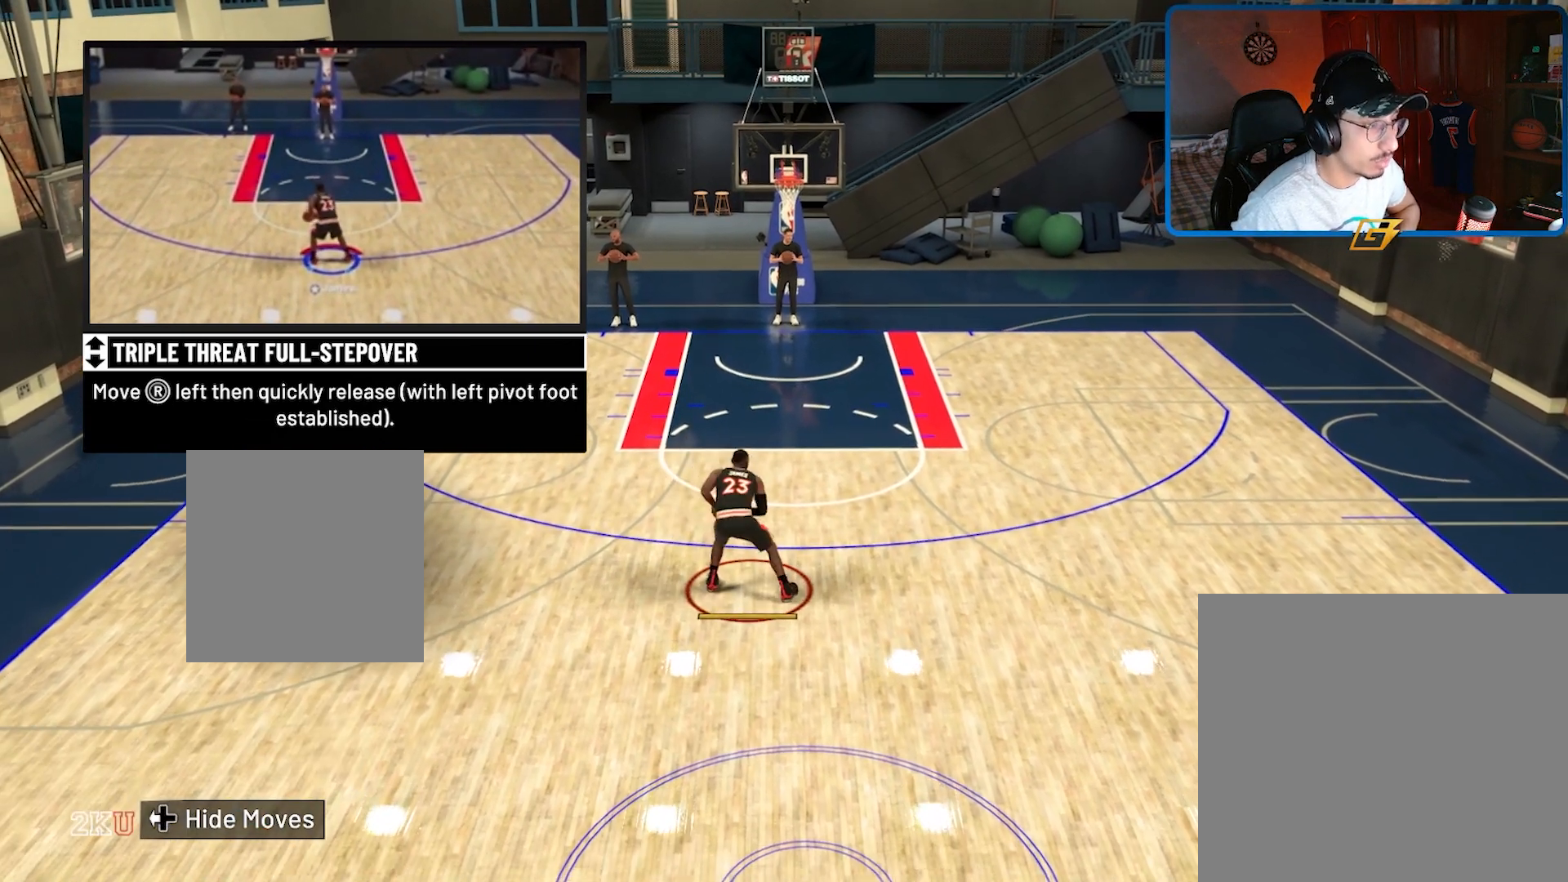
{"buttons": ["DPAD_DOWN"], "left_stick": "center", "right_stick": "center", "events": [[467, "DPAD_DOWN", "down"]]}
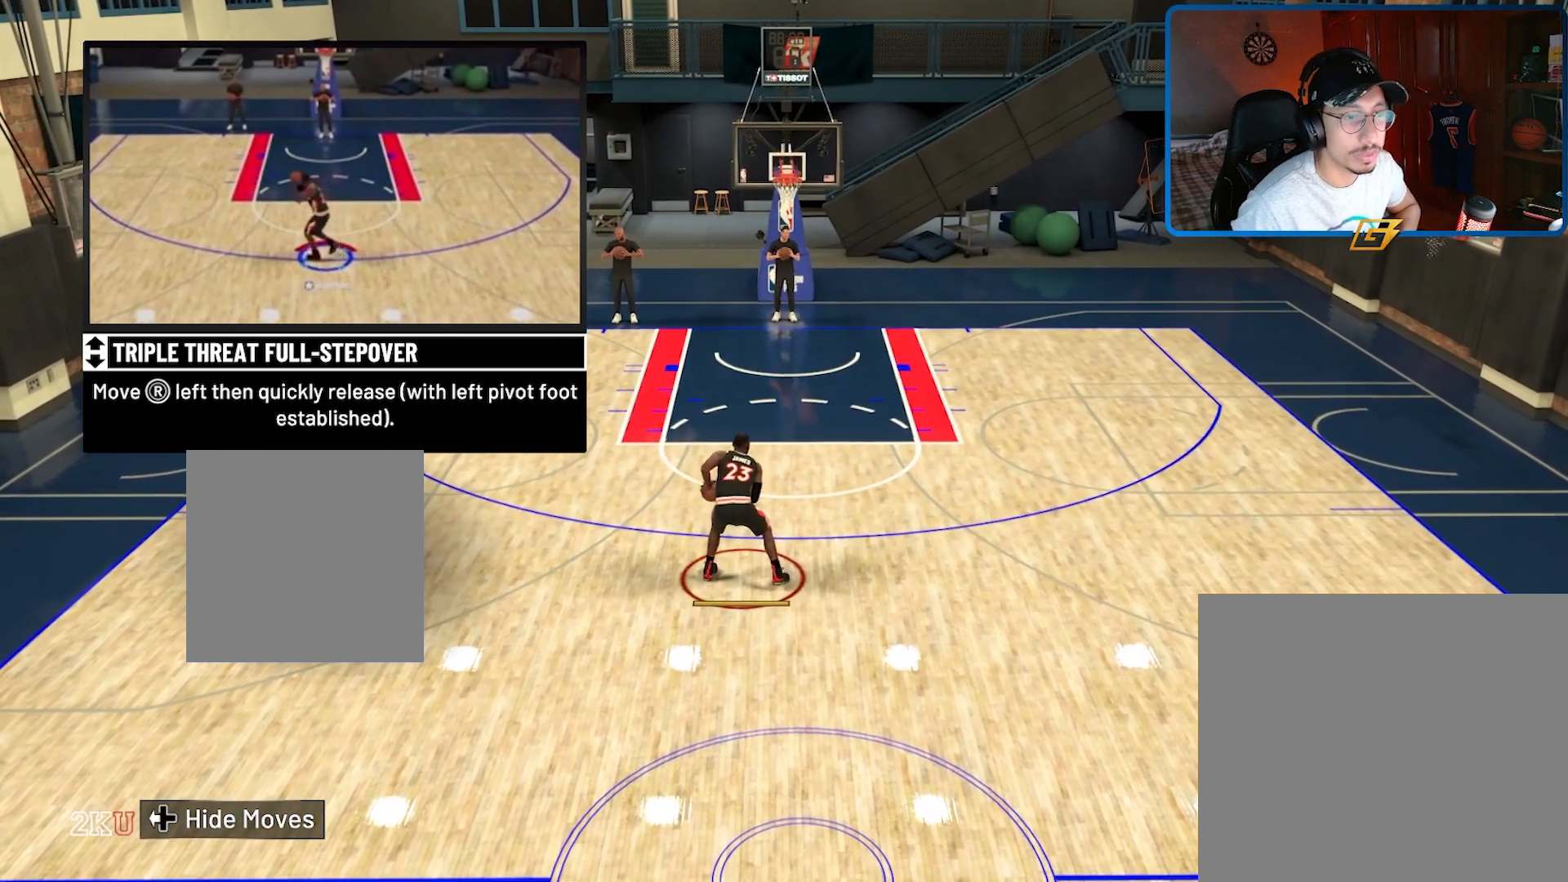
{"buttons": [], "left_stick": "center", "right_stick": "center", "events": [[67, "DPAD_DOWN", "up"]]}
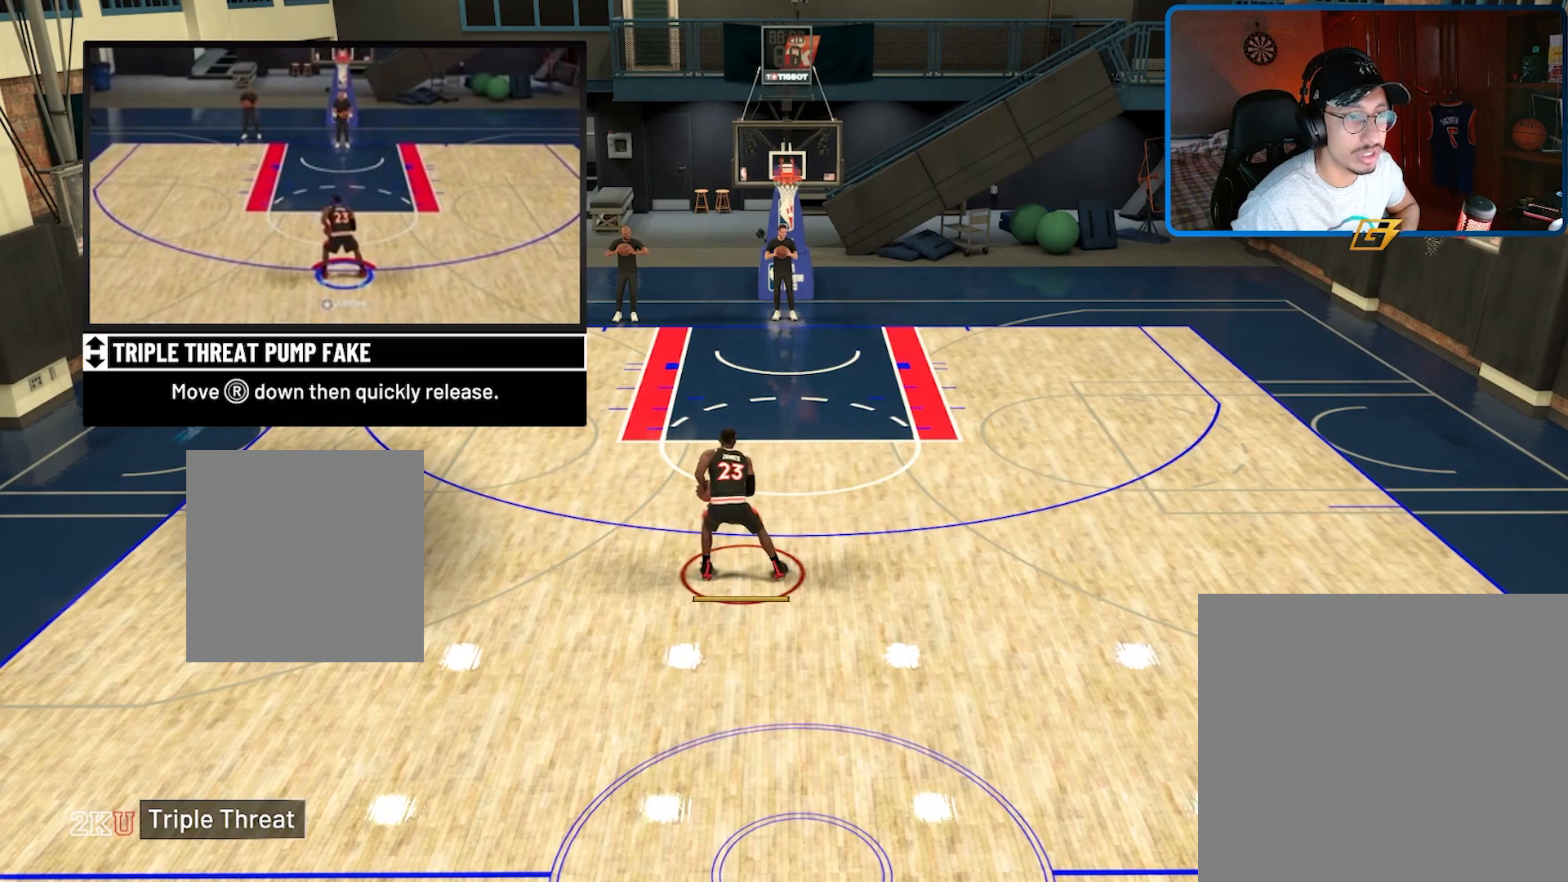
{"buttons": [], "left_stick": "center", "right_stick": "center", "events": []}
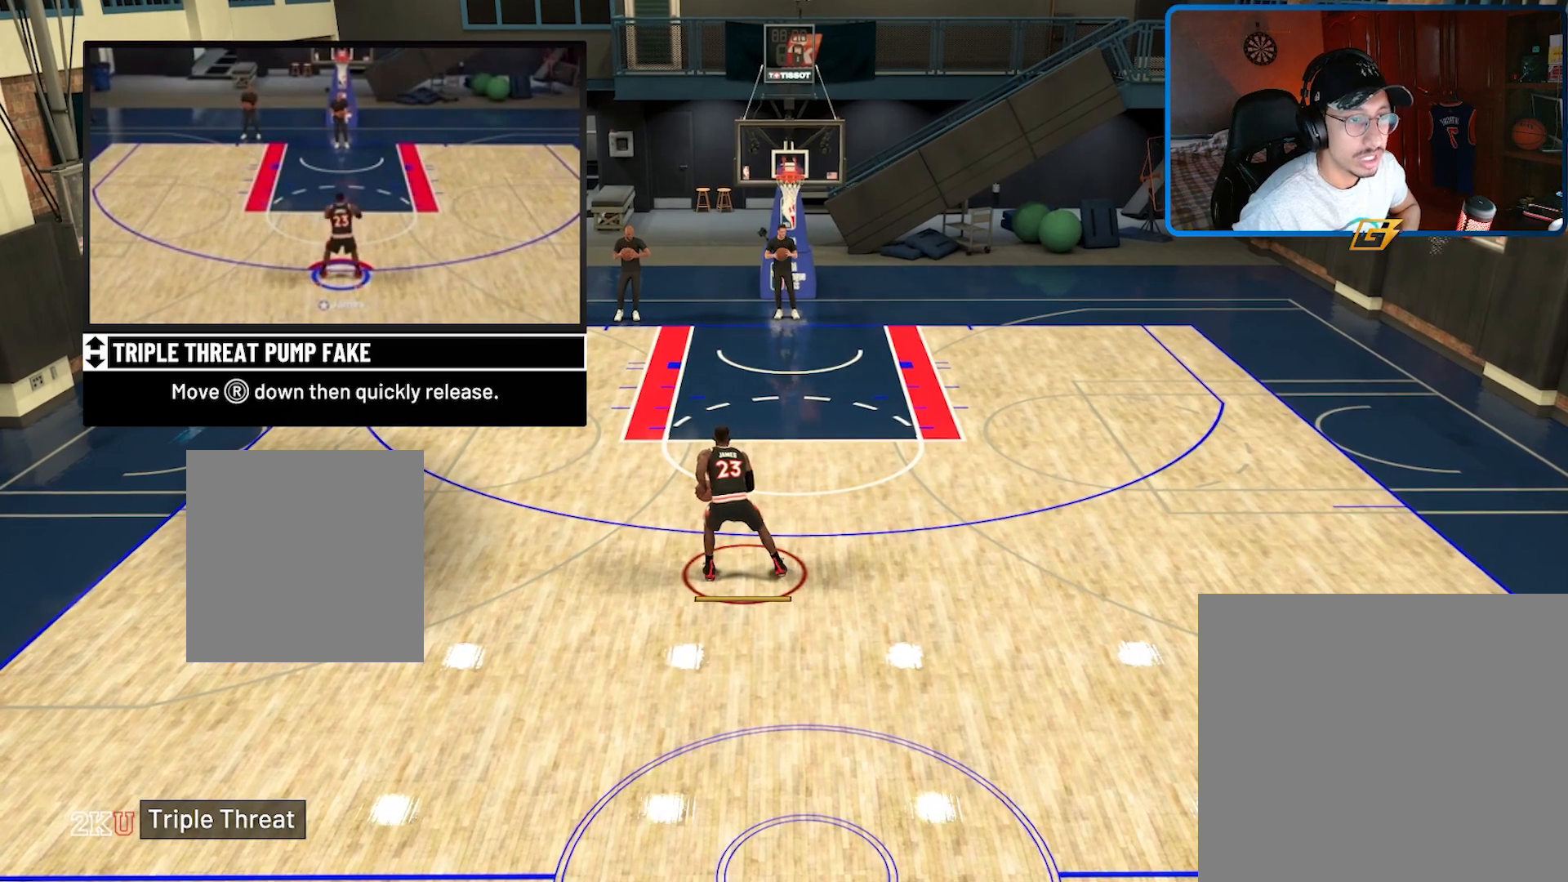
{"buttons": [], "left_stick": "center", "right_stick": "center", "events": []}
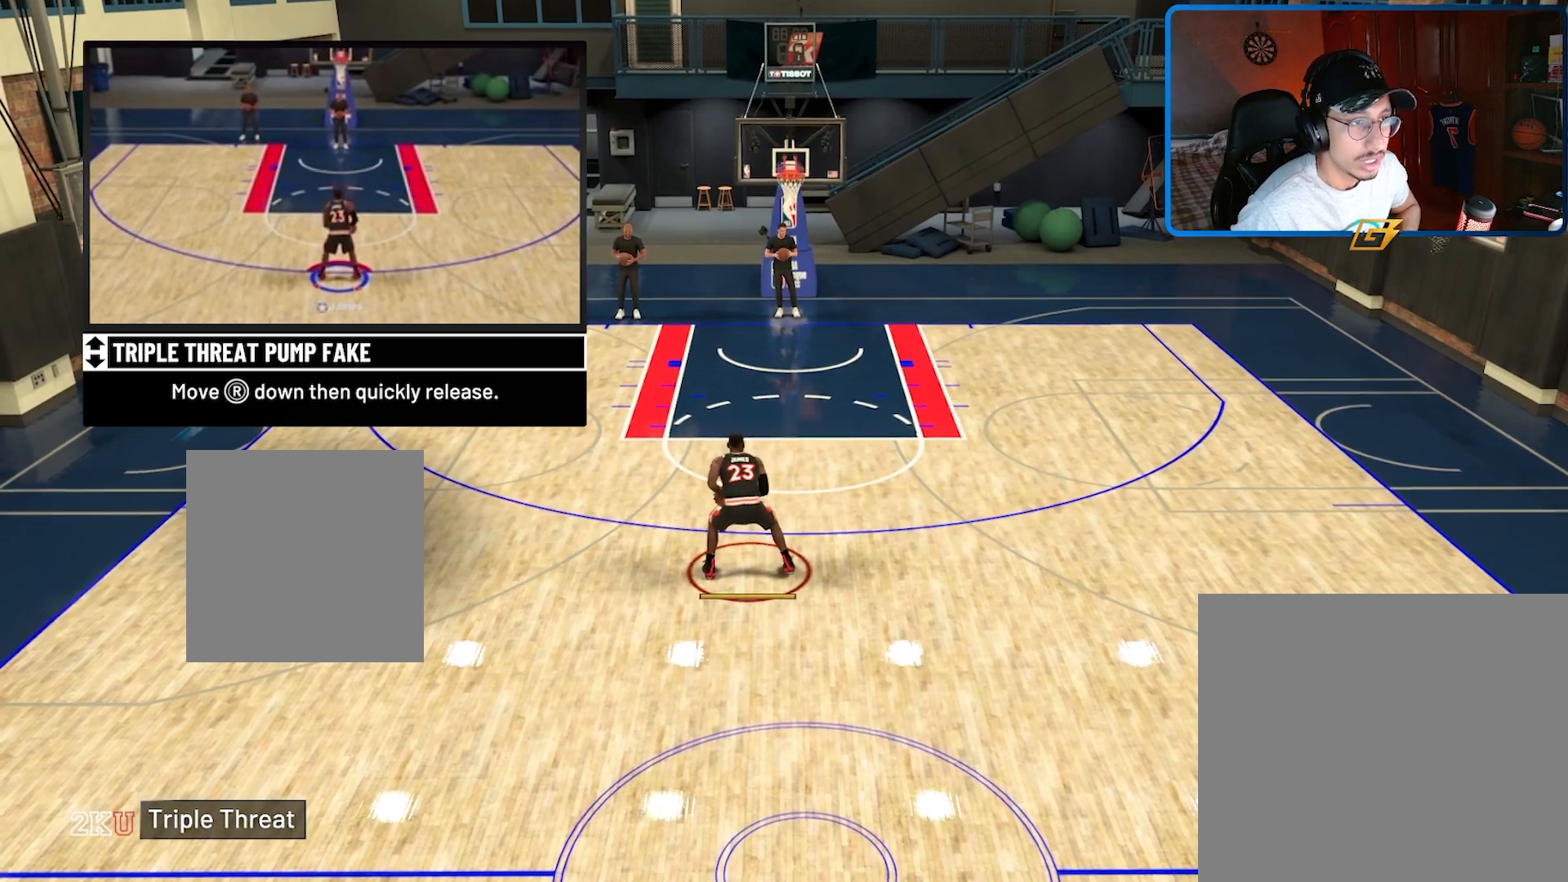
{"buttons": [], "left_stick": "center", "right_stick": "center", "events": [[167, "right_stick", "down"], [233, "right_stick", "center"]]}
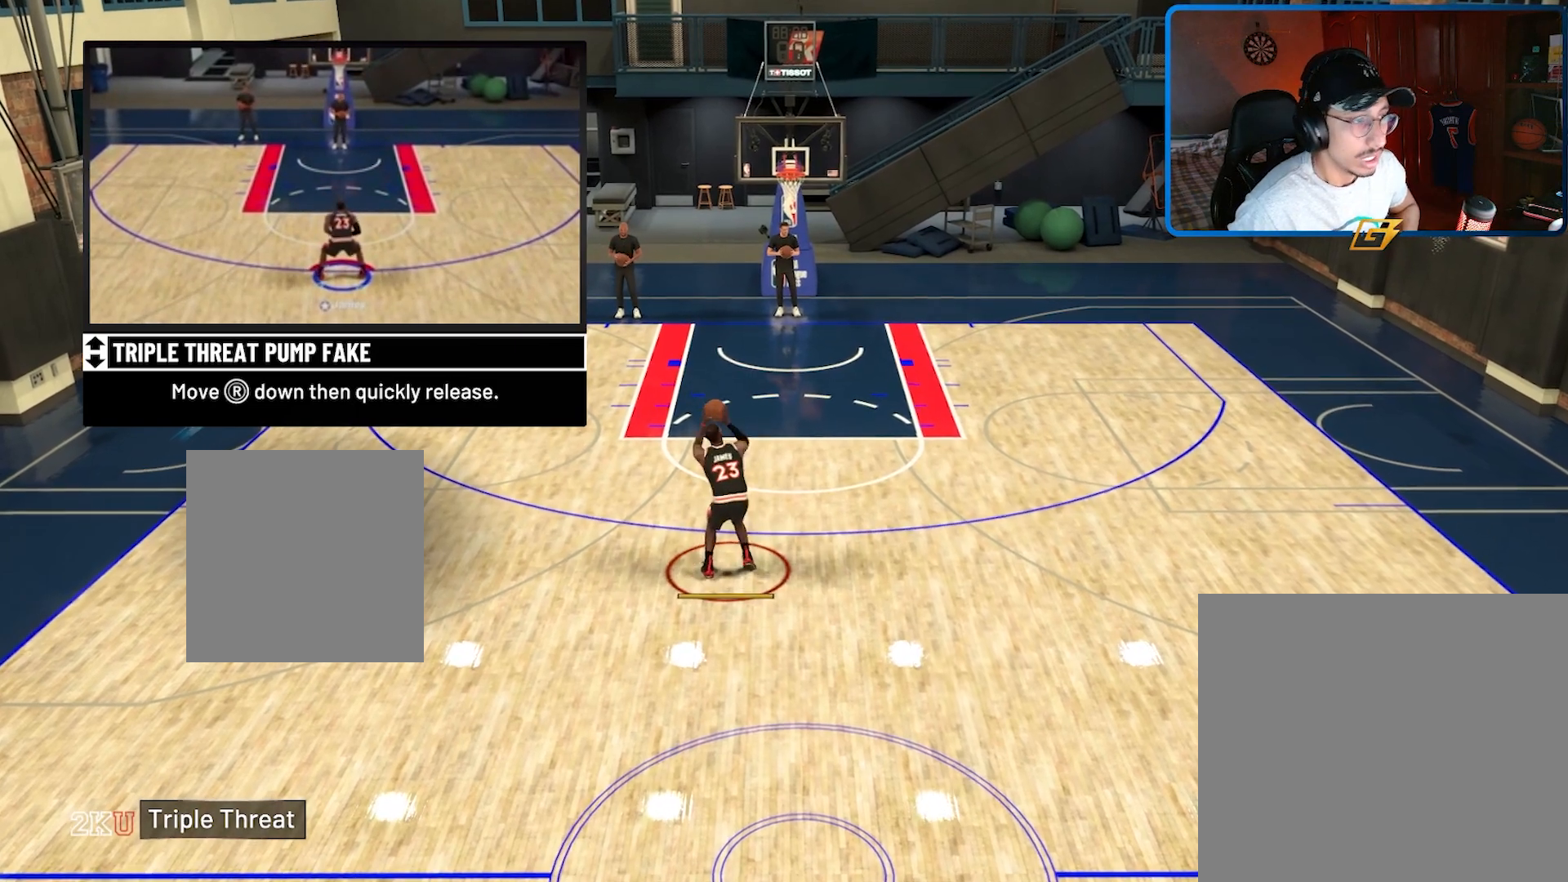
{"buttons": [], "left_stick": "center", "right_stick": "center", "events": []}
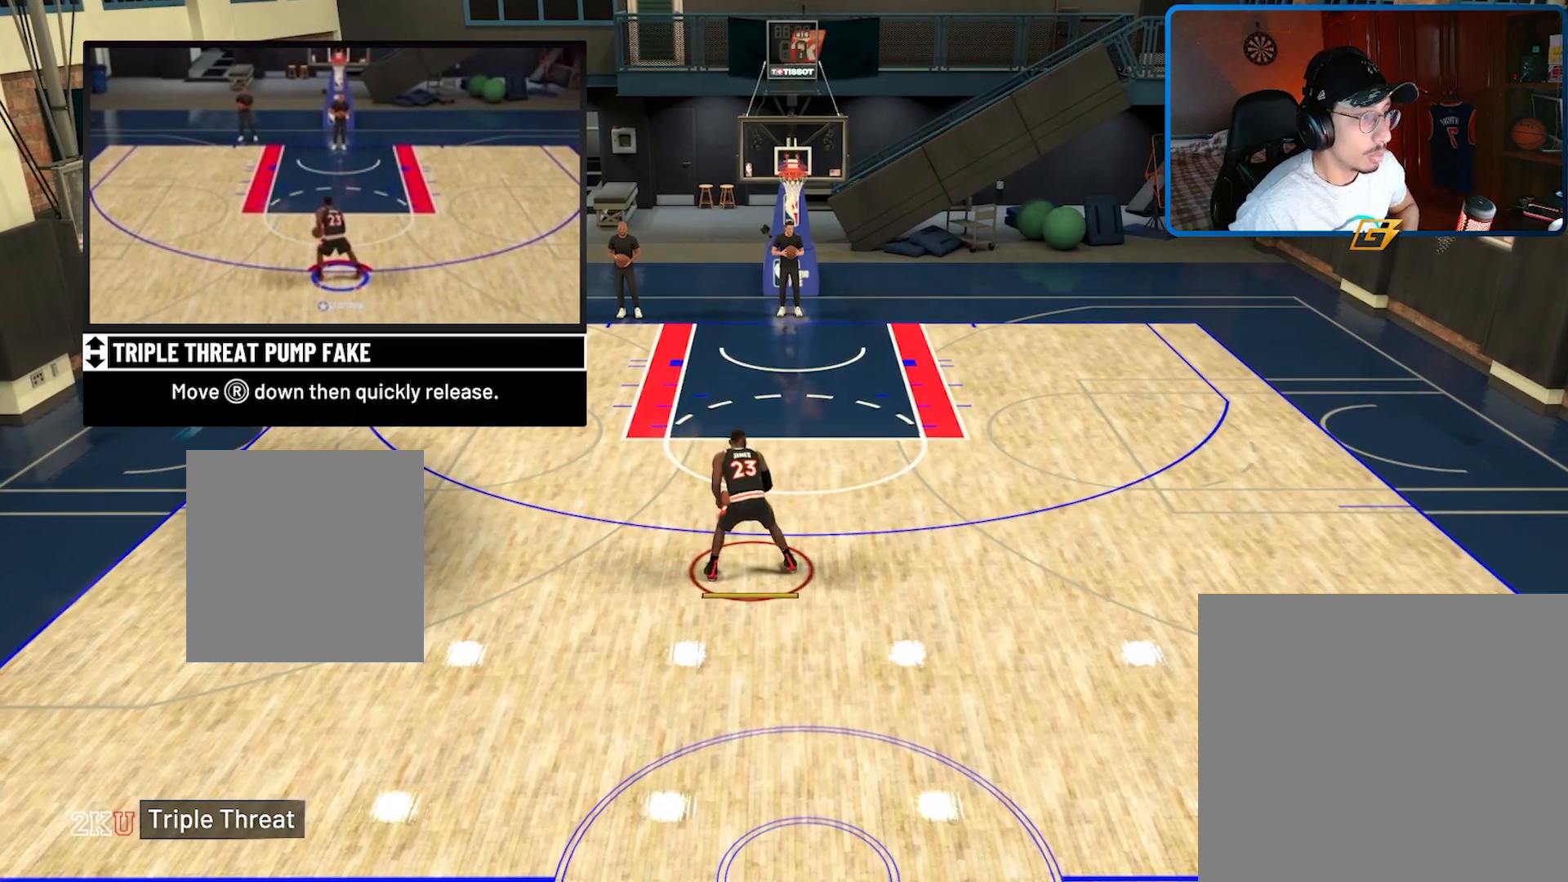
{"buttons": [], "left_stick": "center", "right_stick": "center", "events": [[100, "right_stick", "down"], [167, "right_stick", "center"]]}
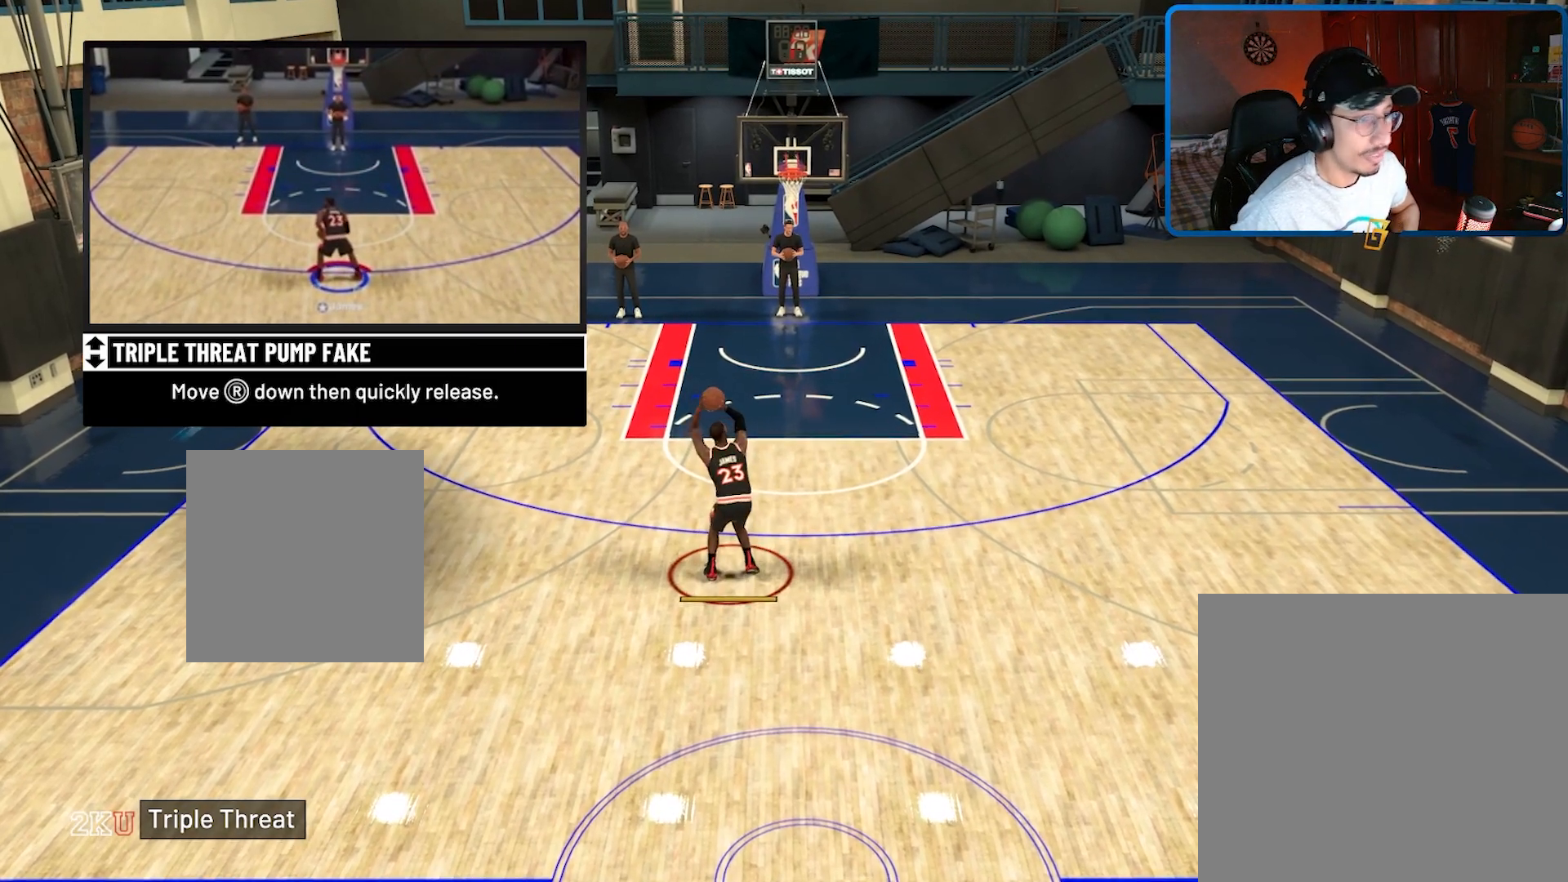
{"buttons": [], "left_stick": "center", "right_stick": "center", "events": [[433, "right_stick", "down"], [500, "right_stick", "center"]]}
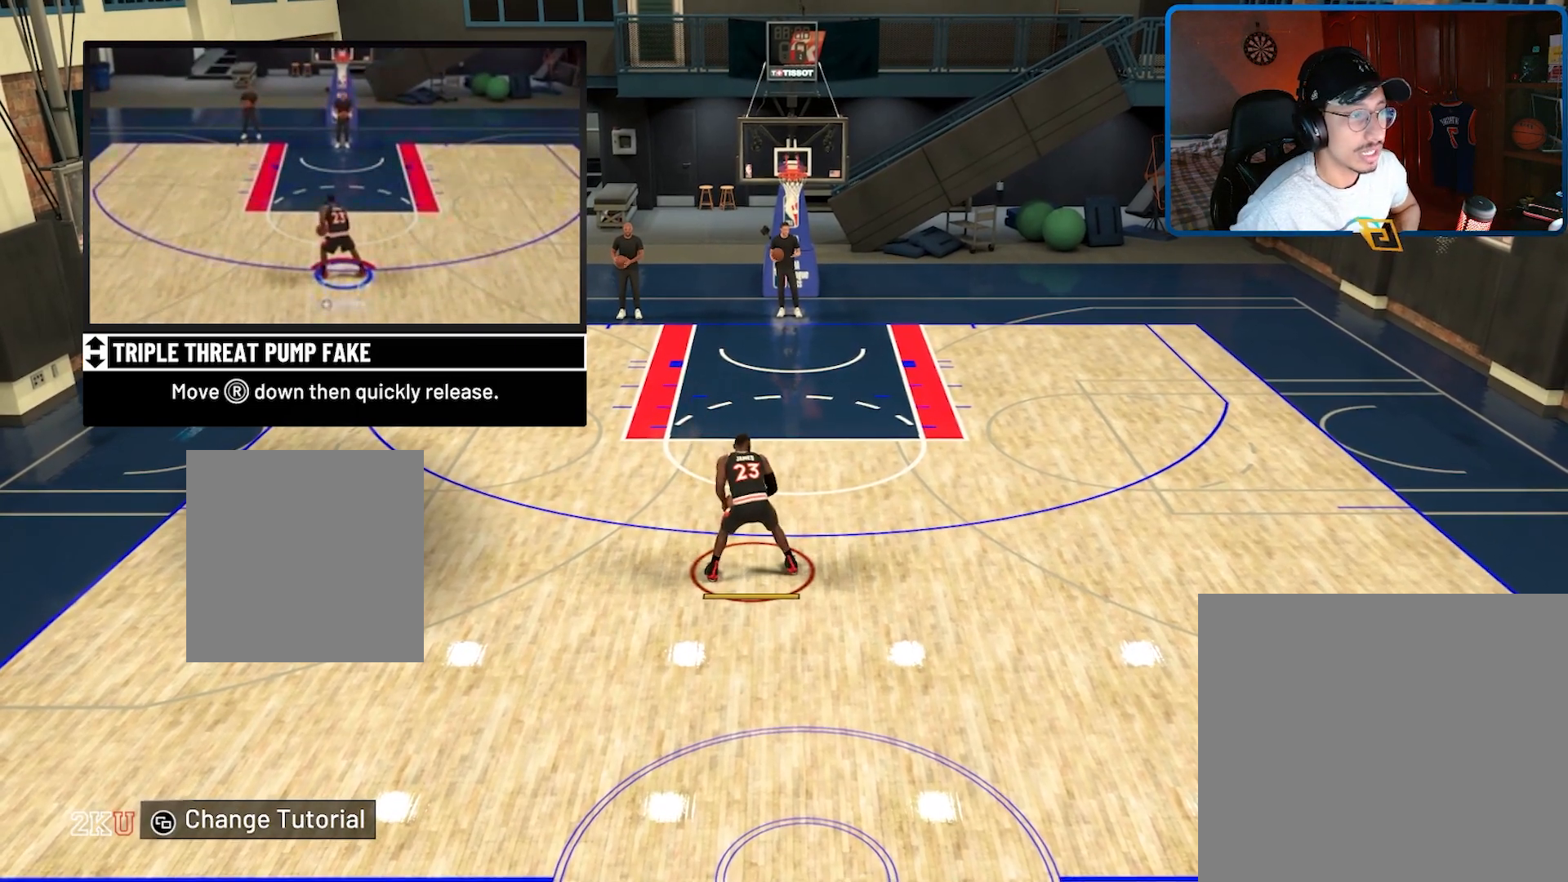
{"buttons": [], "left_stick": "center", "right_stick": "center", "events": []}
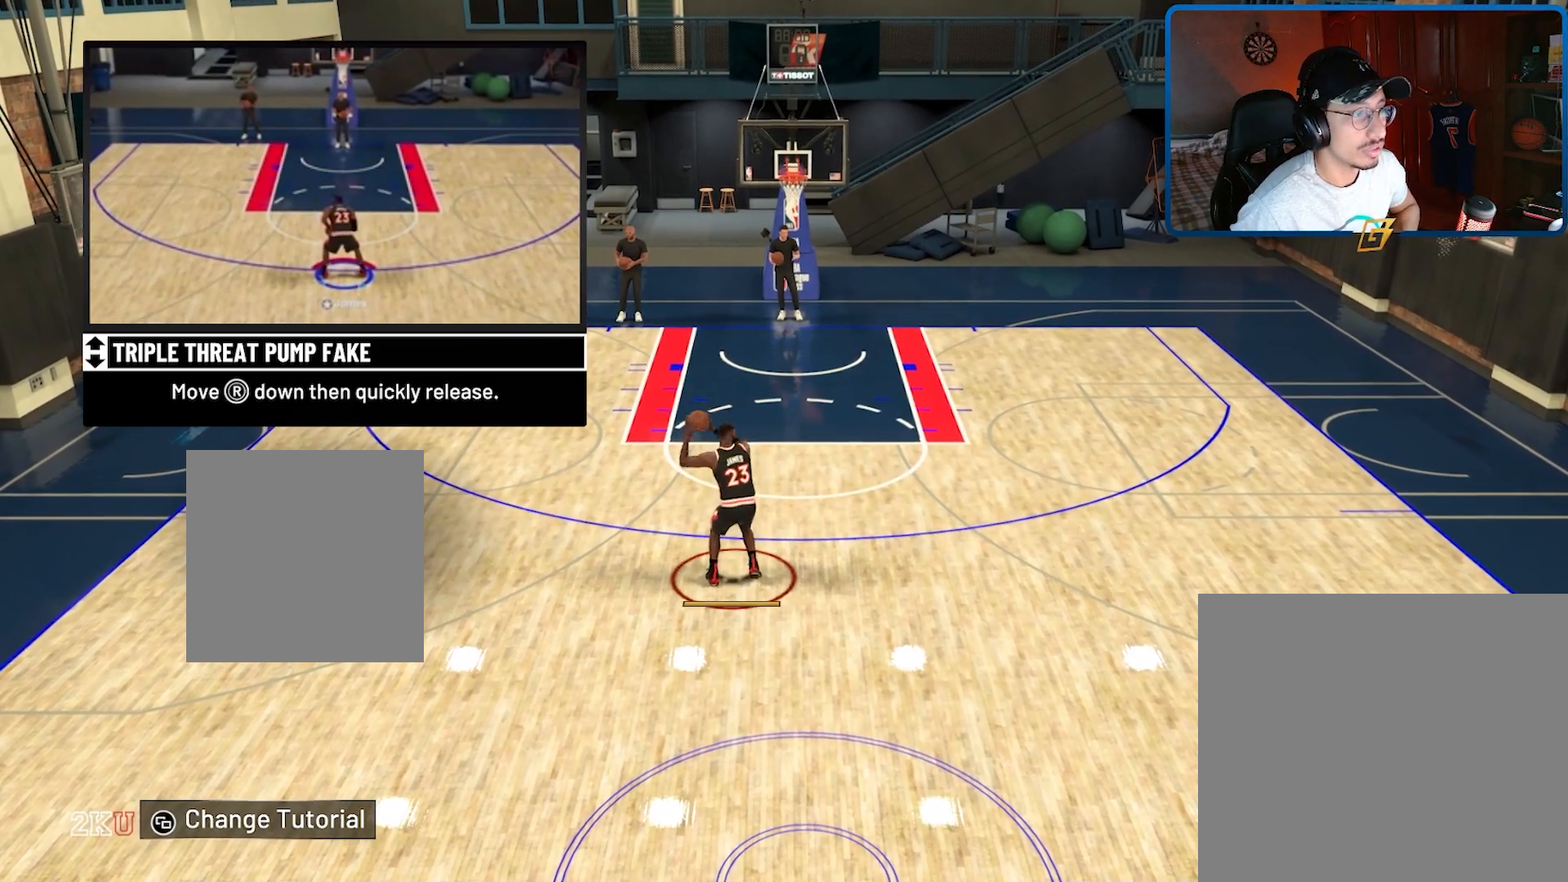
{"buttons": [], "left_stick": "center", "right_stick": "center", "events": [[200, "right_stick", "down"], [267, "right_stick", "center"]]}
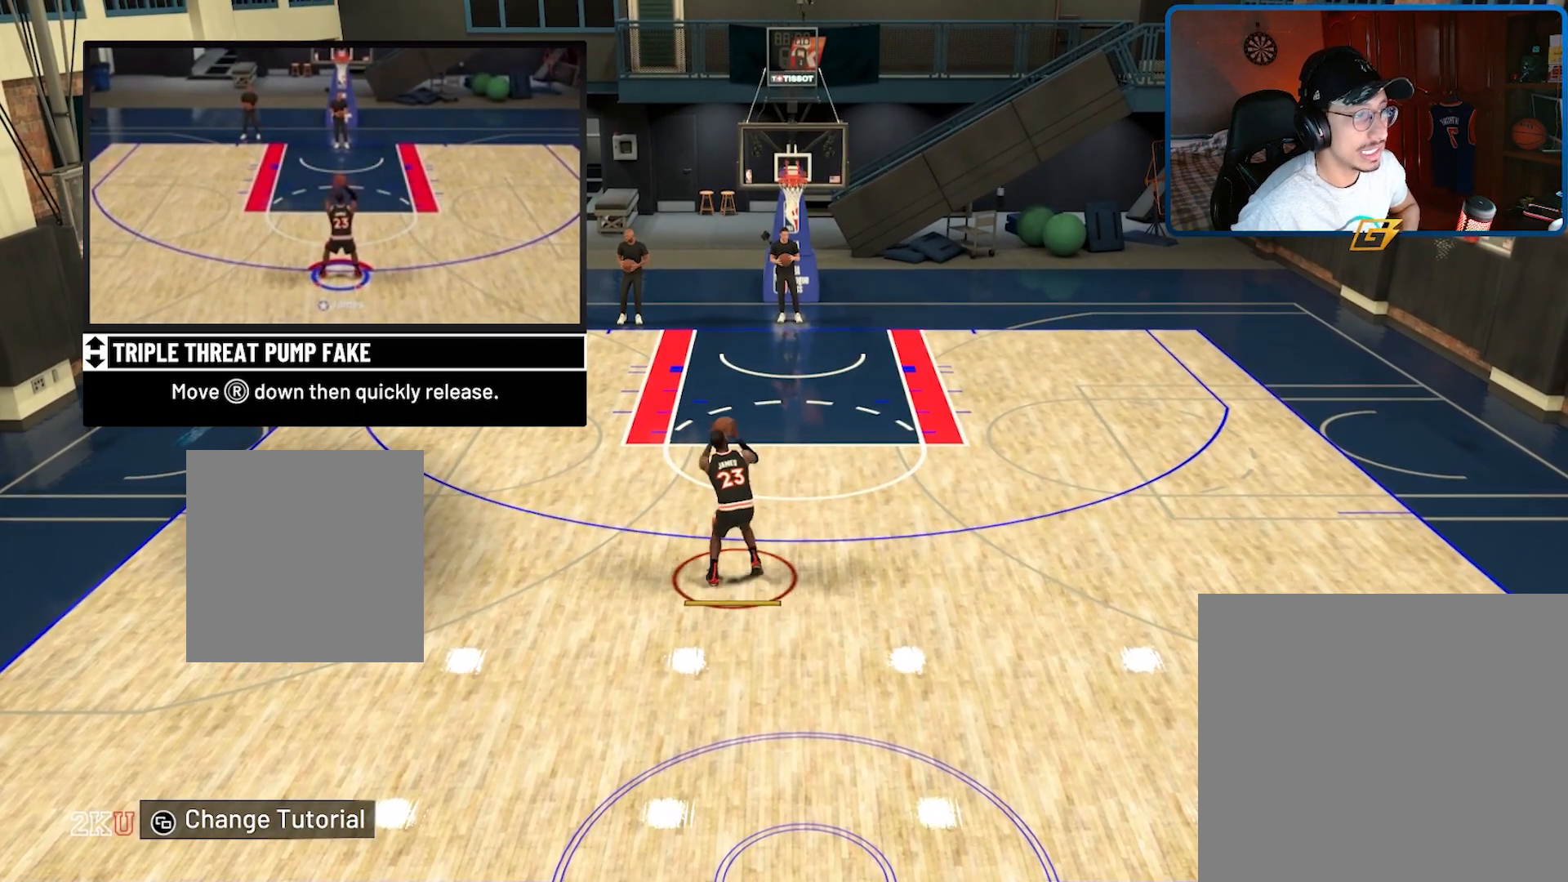
{"buttons": [], "left_stick": "center", "right_stick": "center", "events": []}
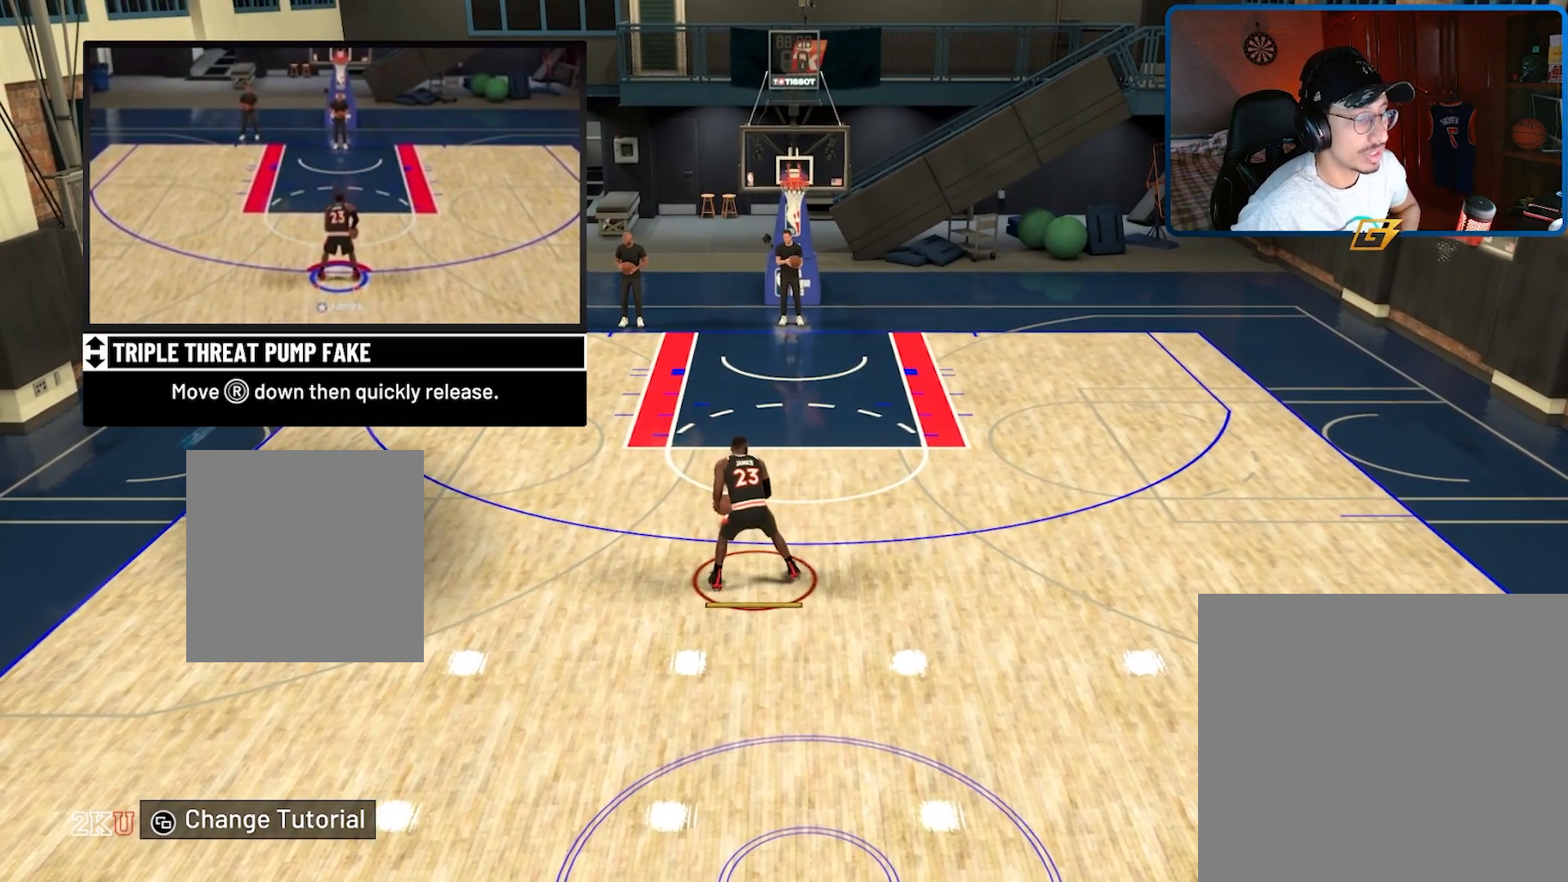
{"buttons": [], "left_stick": "center", "right_stick": "center", "events": []}
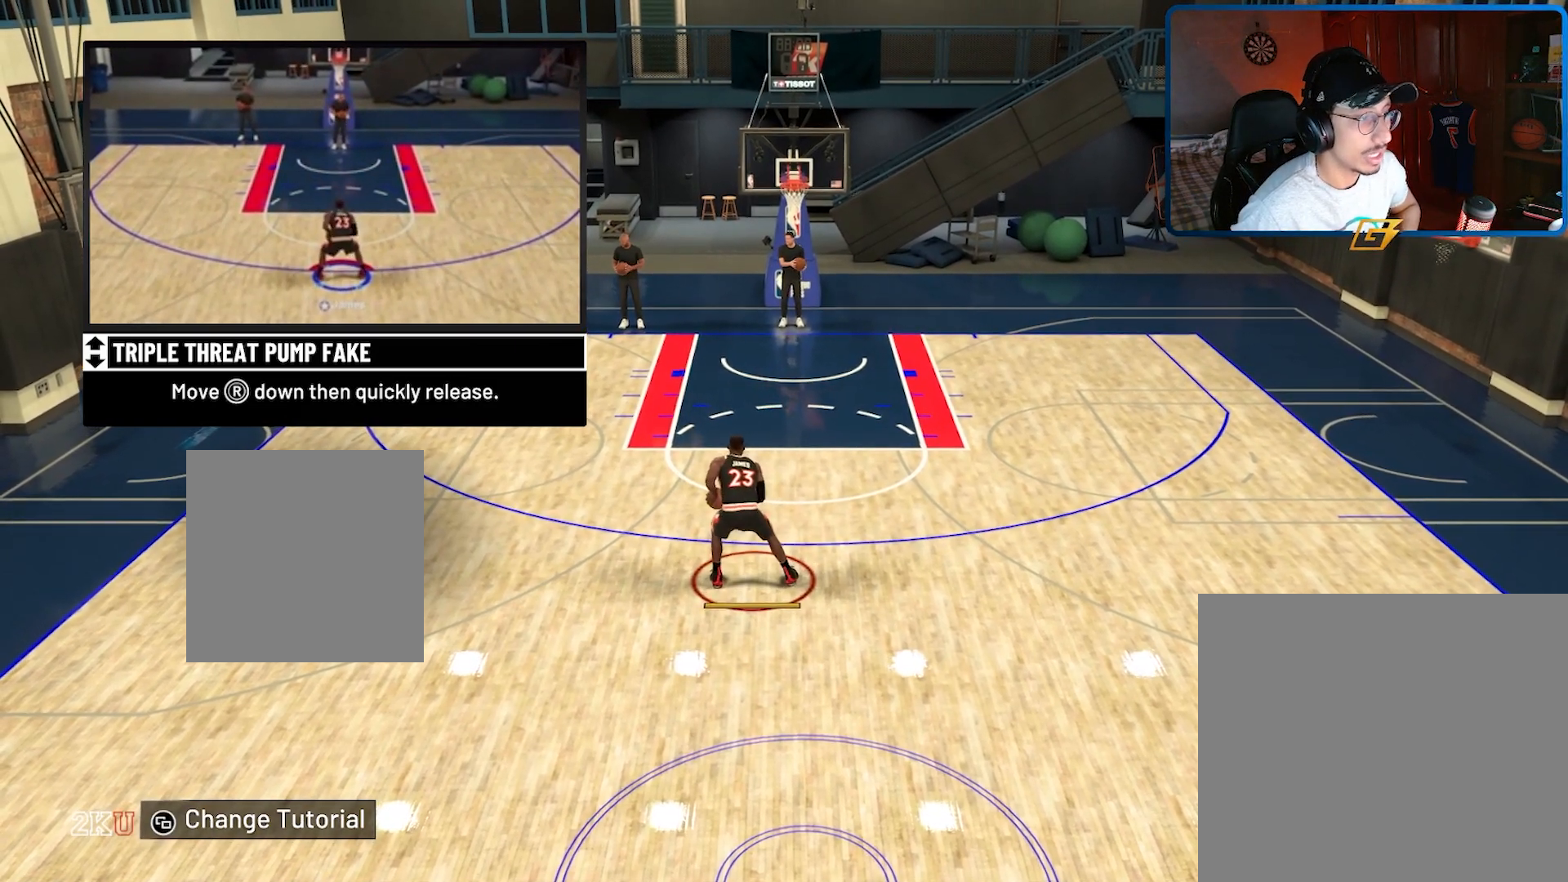
{"buttons": [], "left_stick": "center", "right_stick": "center", "events": []}
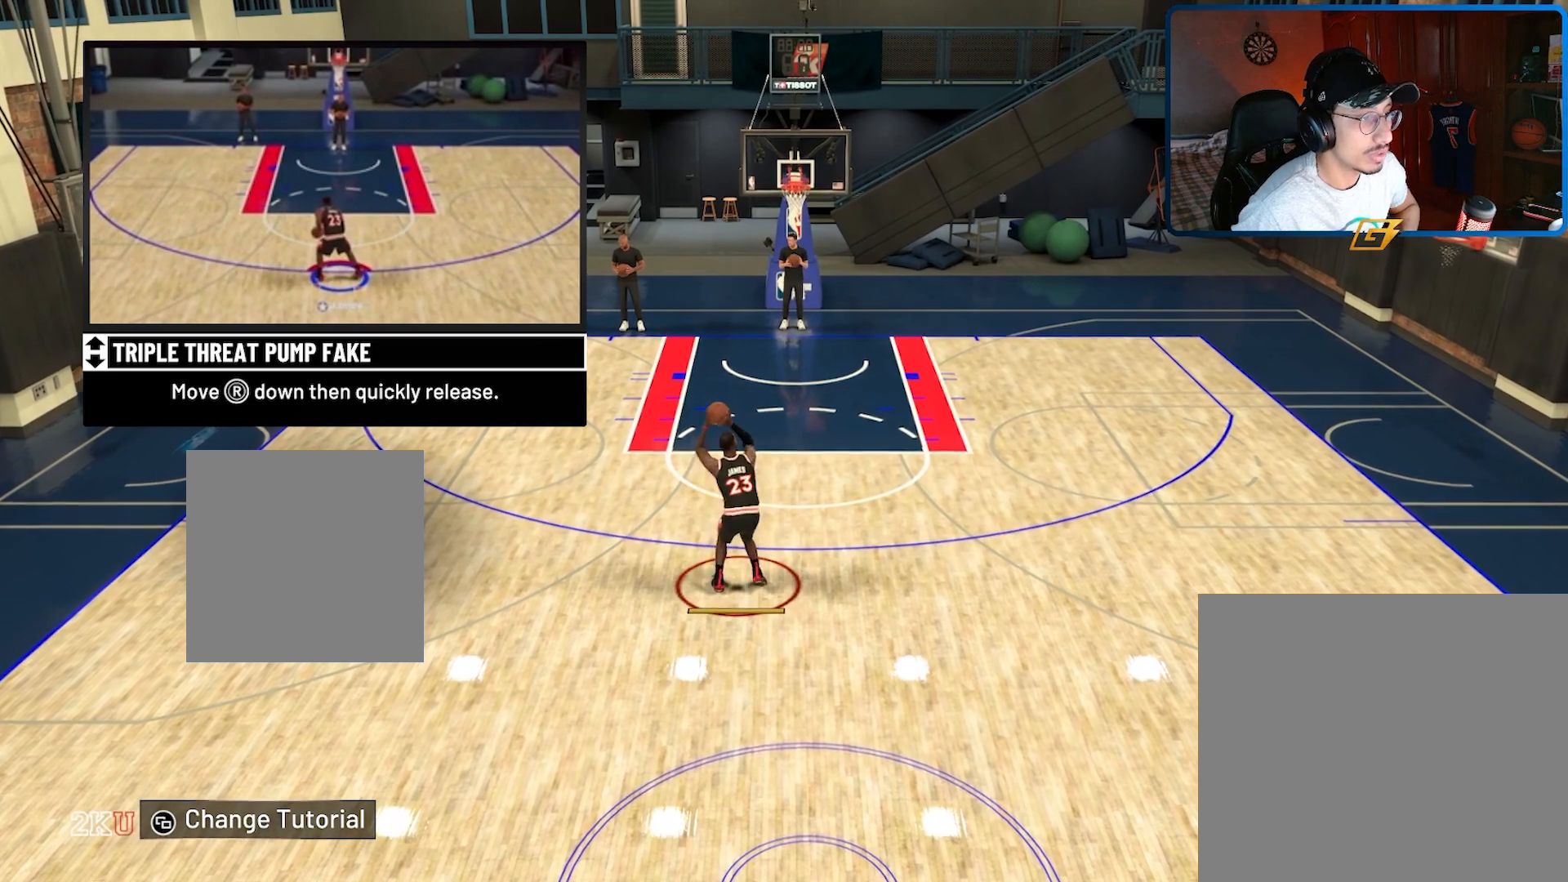
{"buttons": [], "left_stick": "center", "right_stick": "center", "events": [[367, "right_stick", "down"], [500, "right_stick", "center"]]}
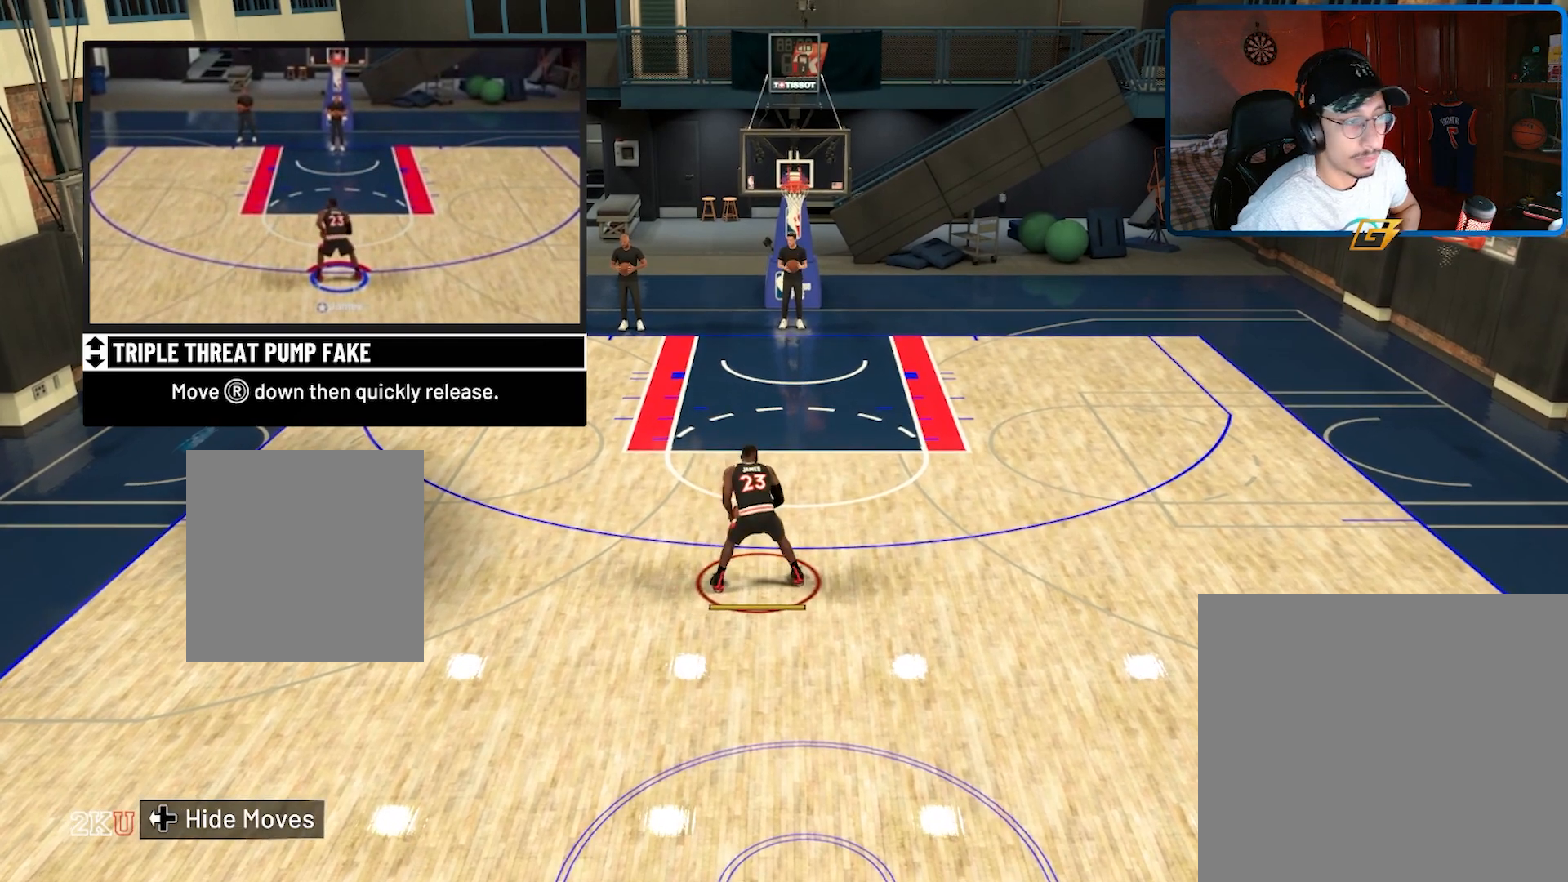
{"buttons": [], "left_stick": "center", "right_stick": "center", "events": [[333, "DPAD_DOWN", "down"], [433, "DPAD_DOWN", "up"]]}
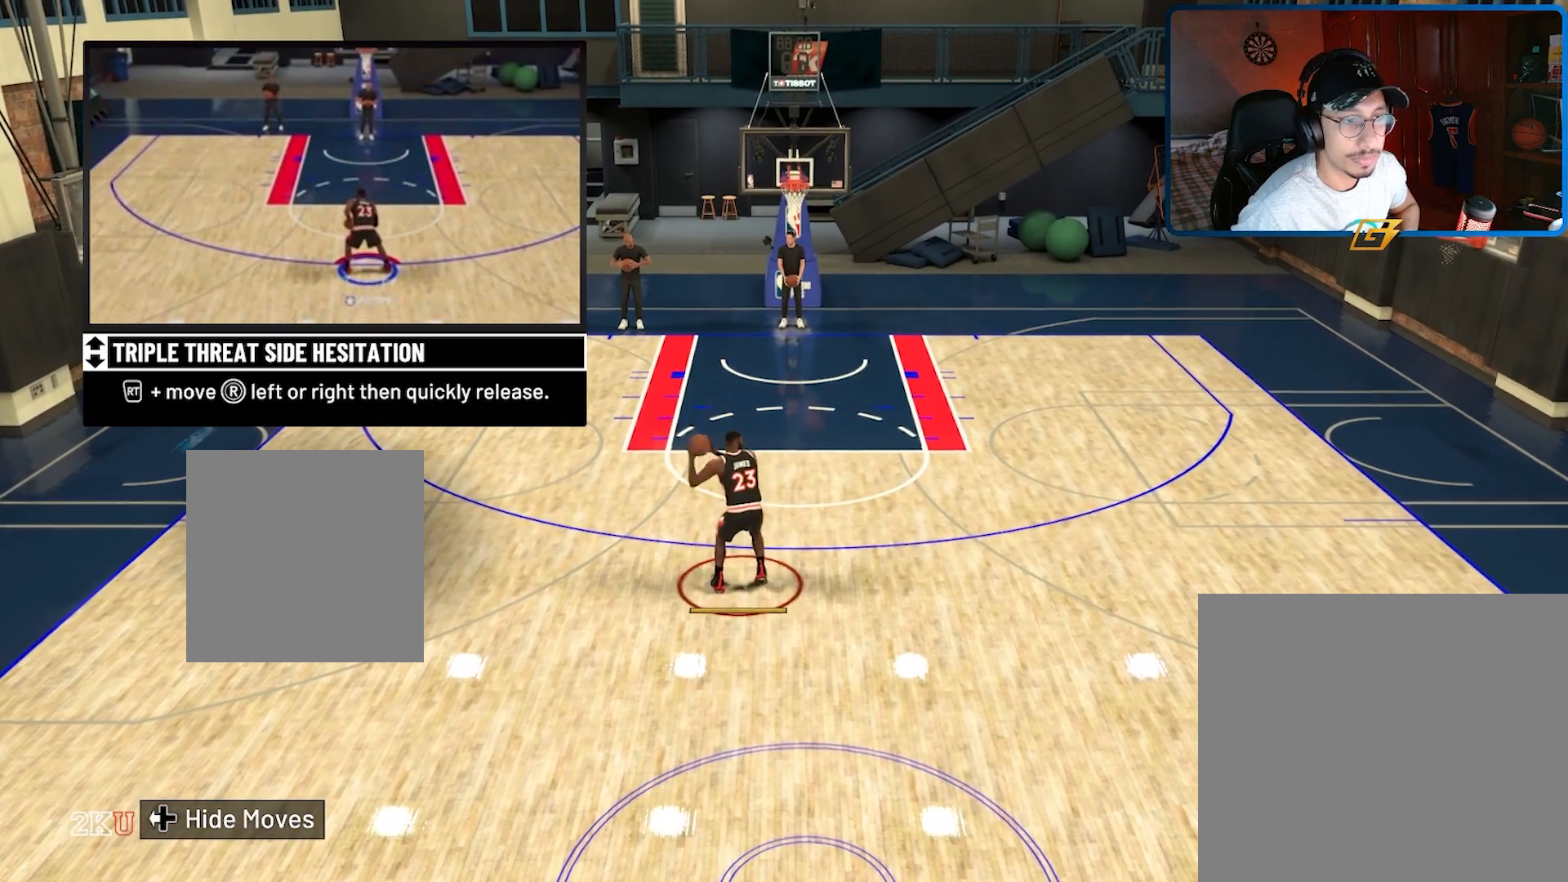
{"buttons": [], "left_stick": "center", "right_stick": "center", "events": []}
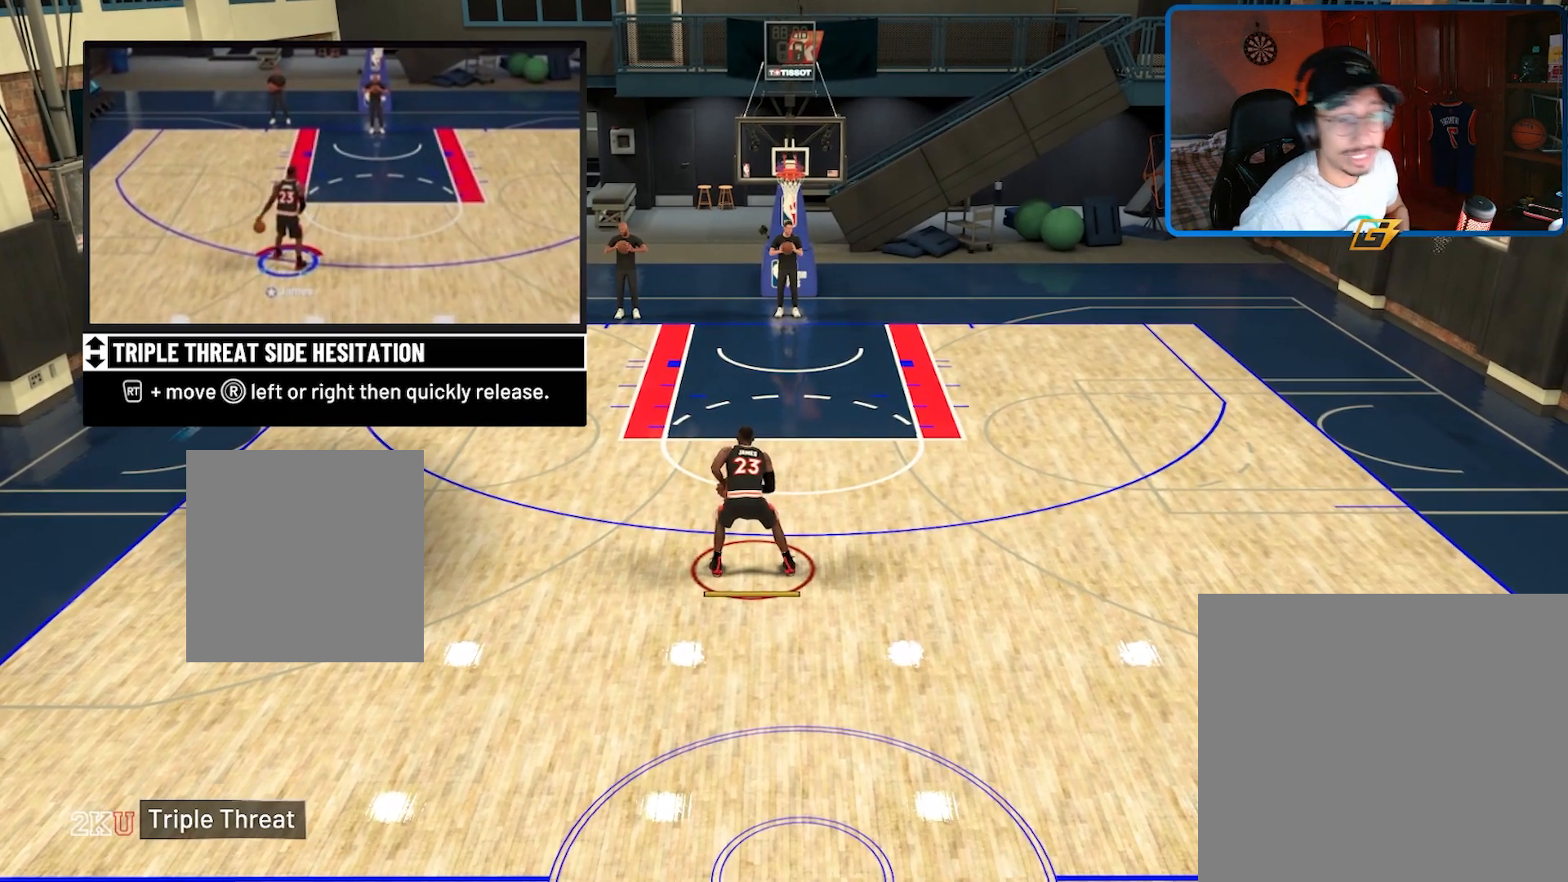
{"buttons": [], "left_stick": "center", "right_stick": "center", "events": []}
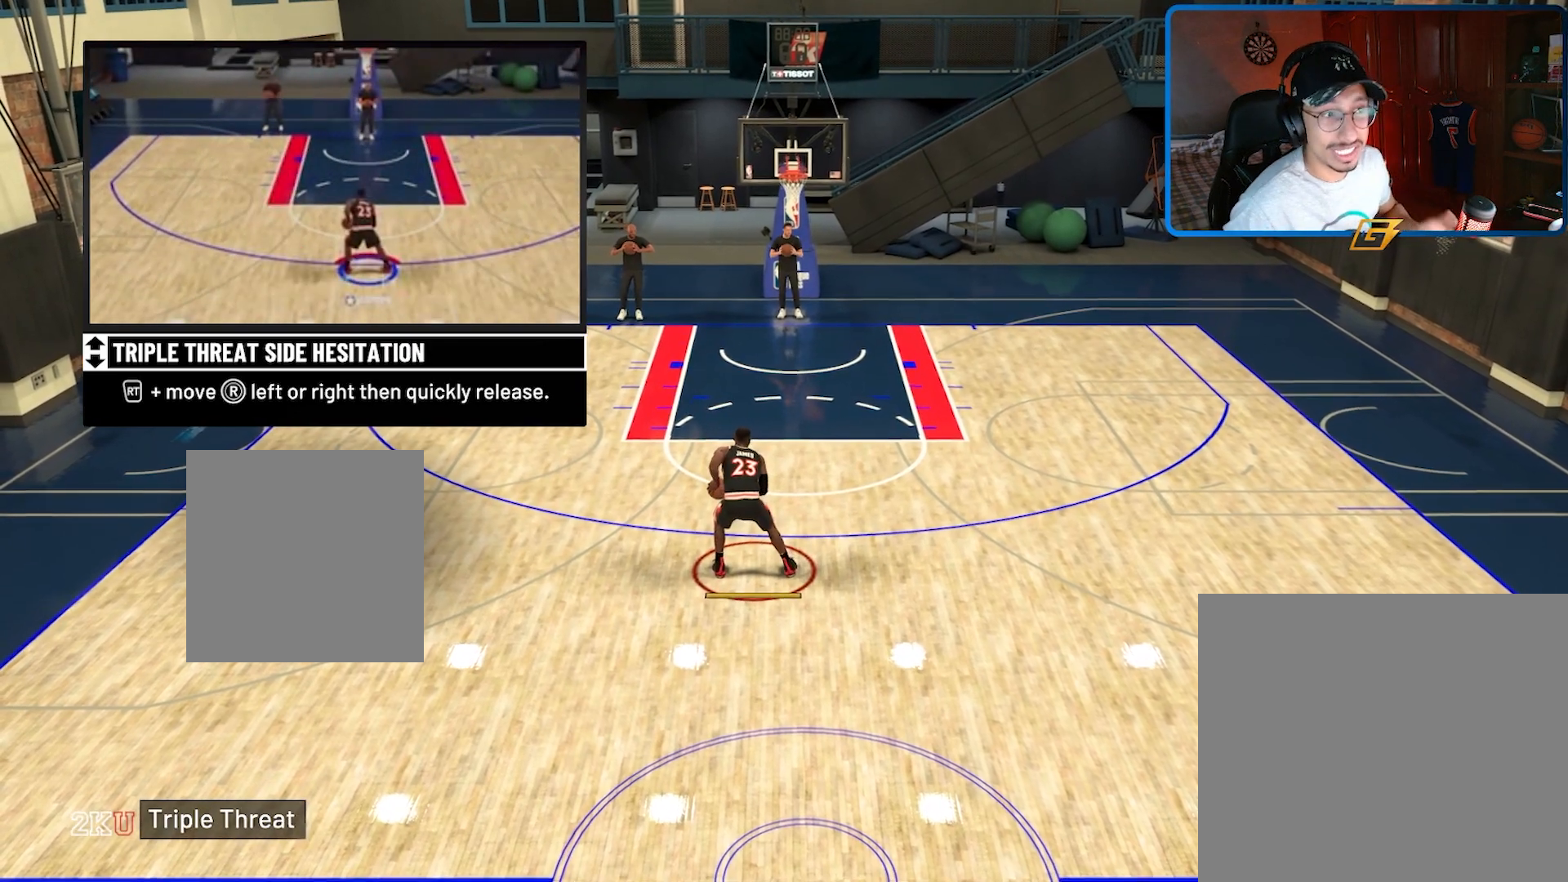
{"buttons": [], "left_stick": "center", "right_stick": "center", "events": []}
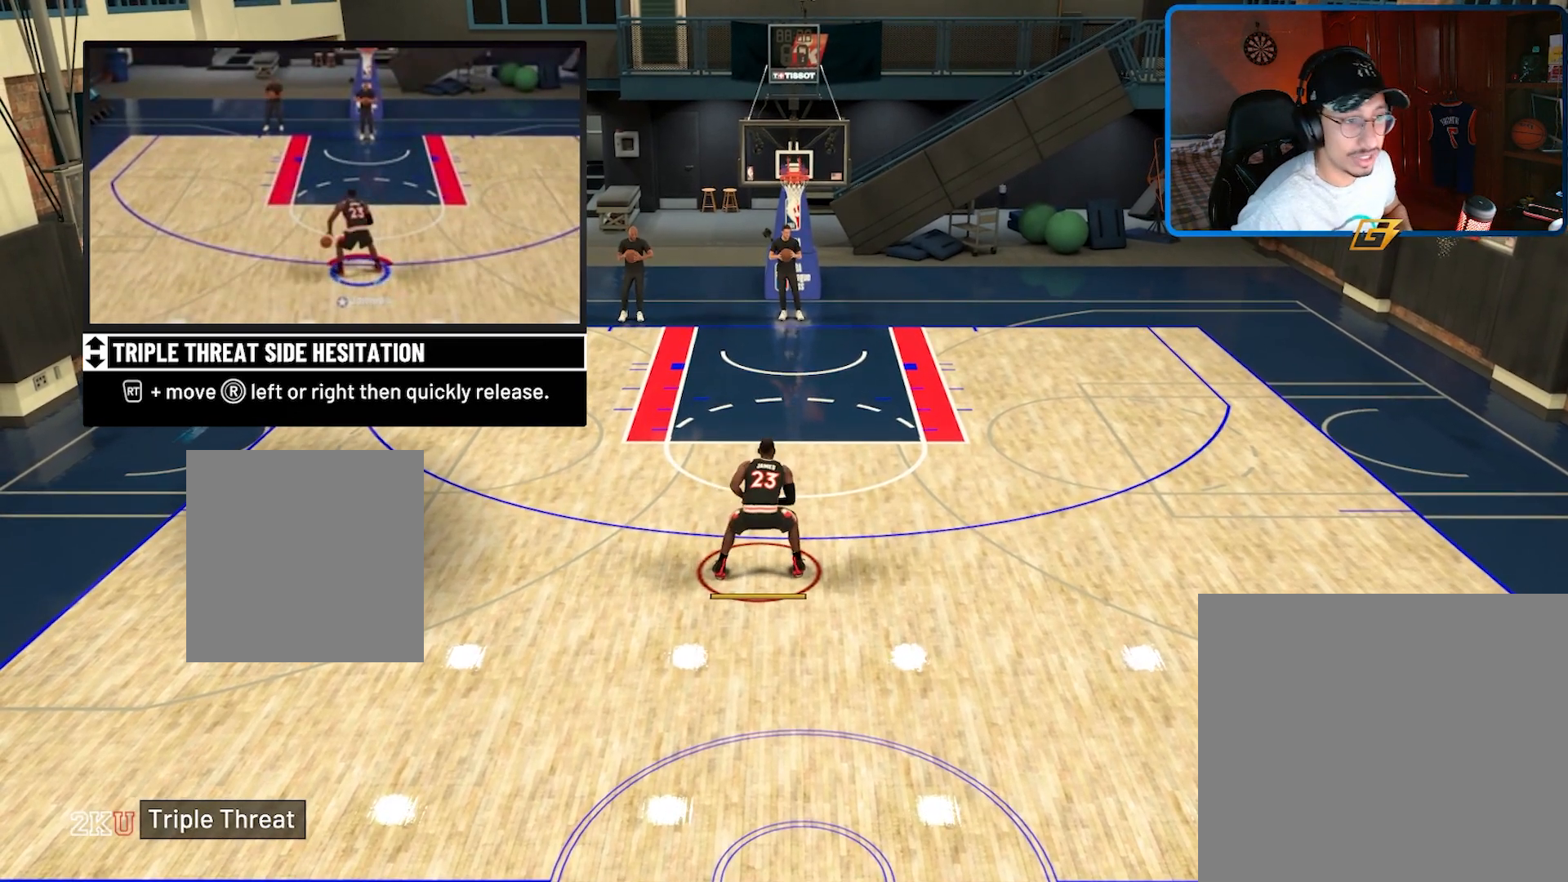
{"buttons": [], "left_stick": "up", "right_stick": "center", "events": [[300, "left_stick", "up"]]}
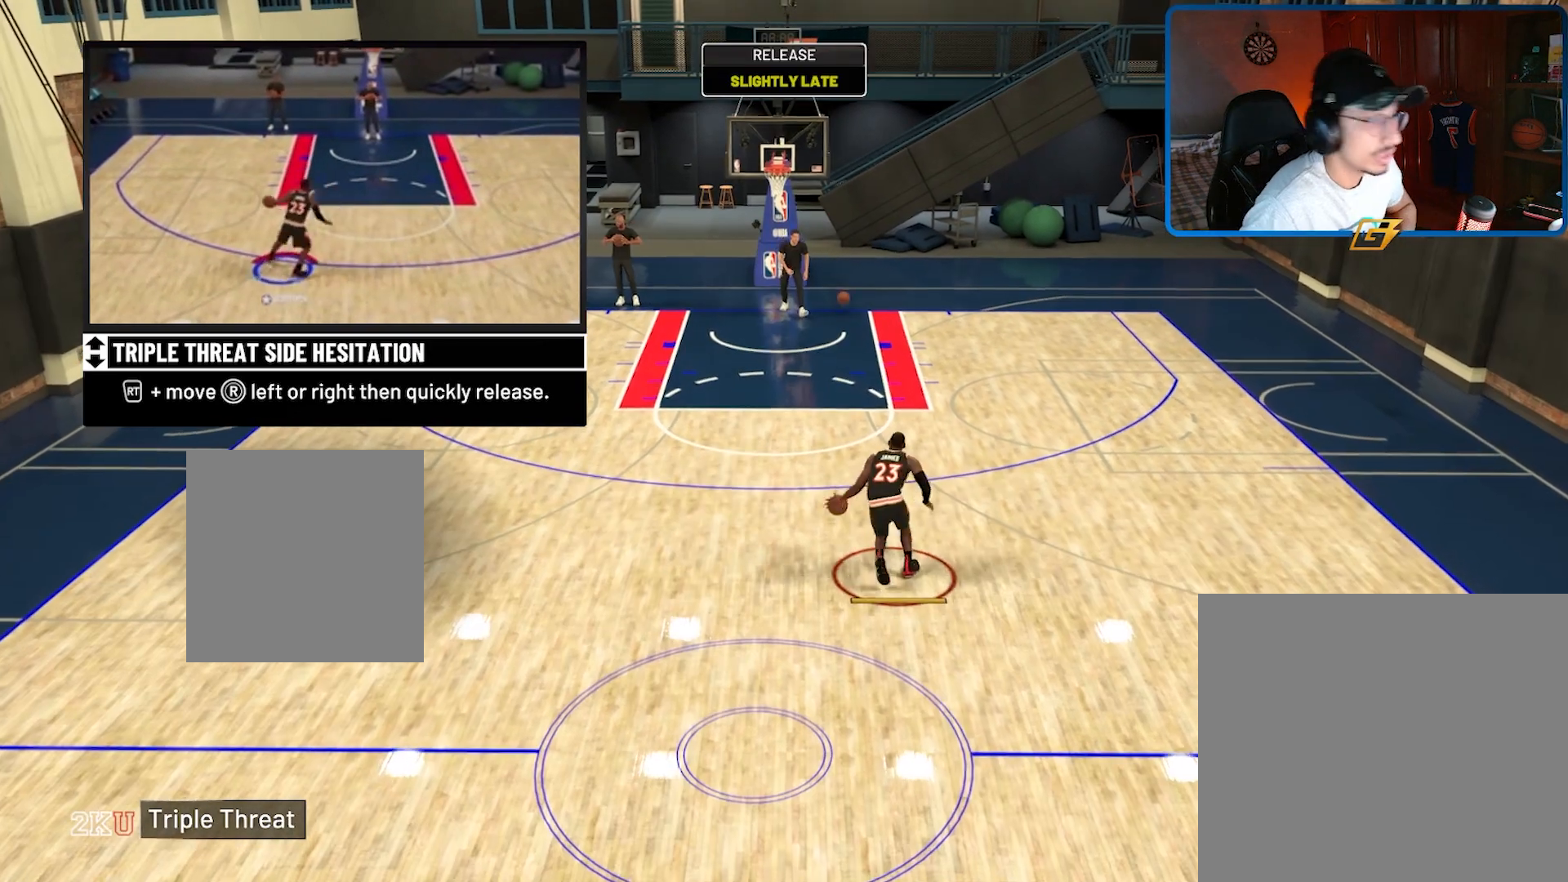
{"buttons": [], "left_stick": "center", "right_stick": "center", "events": [[233, "left_stick", "center"]]}